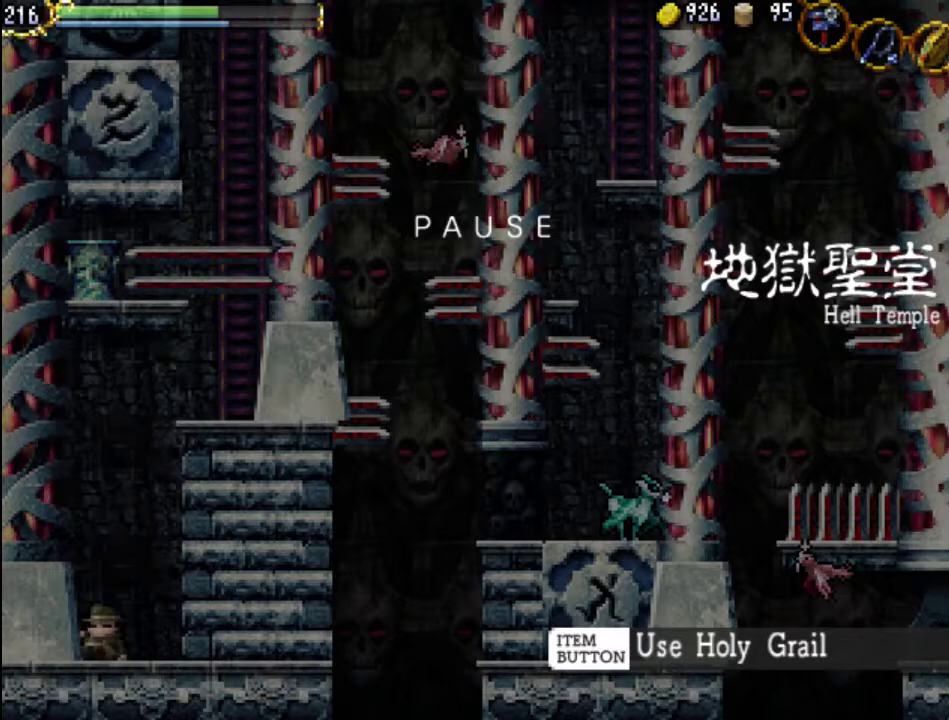
Gameplay with a controller (Xbox layout); each line is a JSON object with the inputs held at the frame after it. "events" lists button and stick changes between this image and that frame as [ms after this image, input, new state], when the widget could be followed in between. Not read: L3 R3 left_stick right_stick.
{"buttons": [], "events": [[367, "SELECT", "down"], [500, "SELECT", "up"]]}
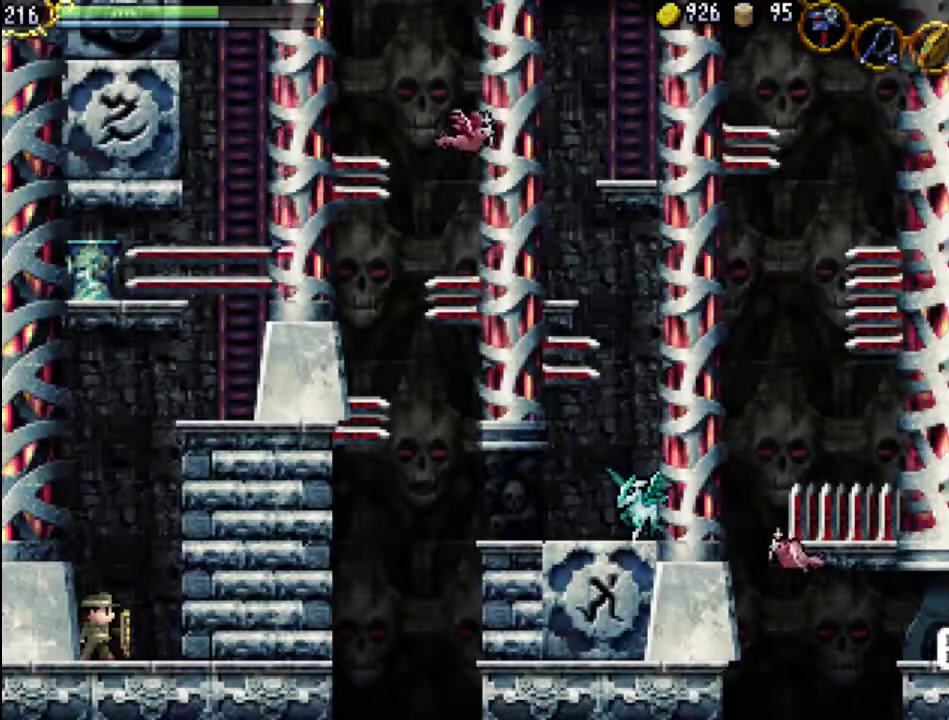
{"buttons": ["DPAD_LEFT"], "events": [[433, "DPAD_LEFT", "down"]]}
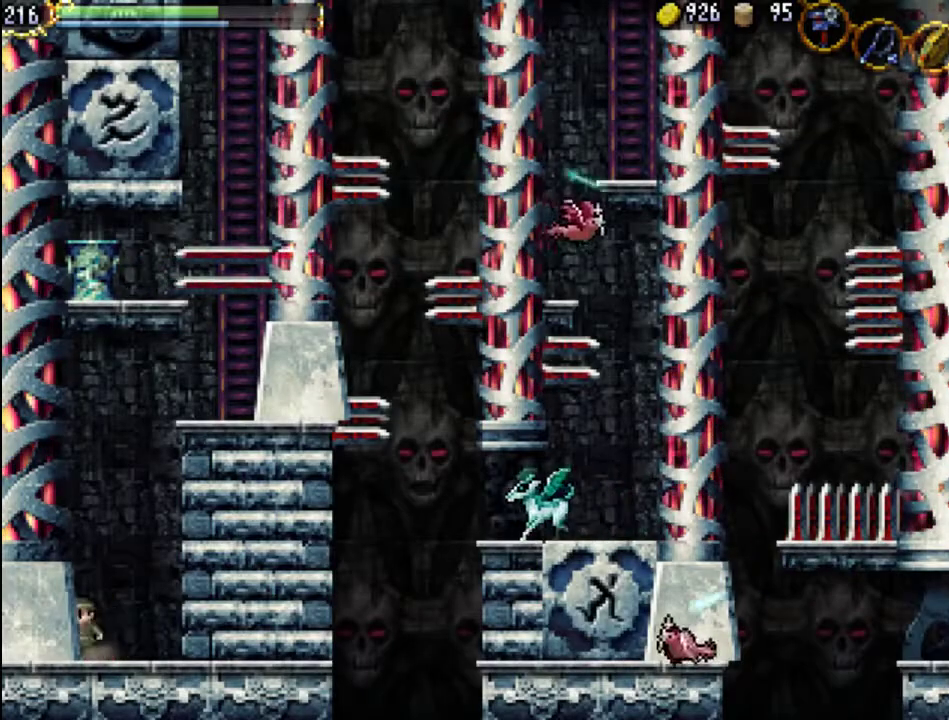
{"buttons": [], "events": [[67, "DPAD_LEFT", "up"], [167, "DPAD_RIGHT", "down"], [233, "DPAD_RIGHT", "up"]]}
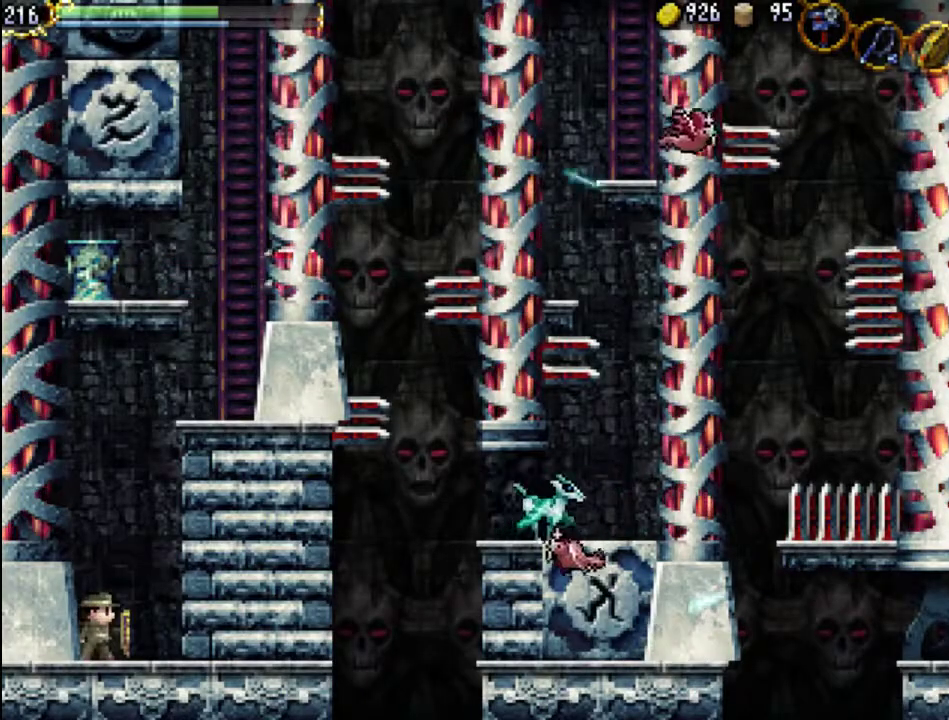
{"buttons": [], "events": []}
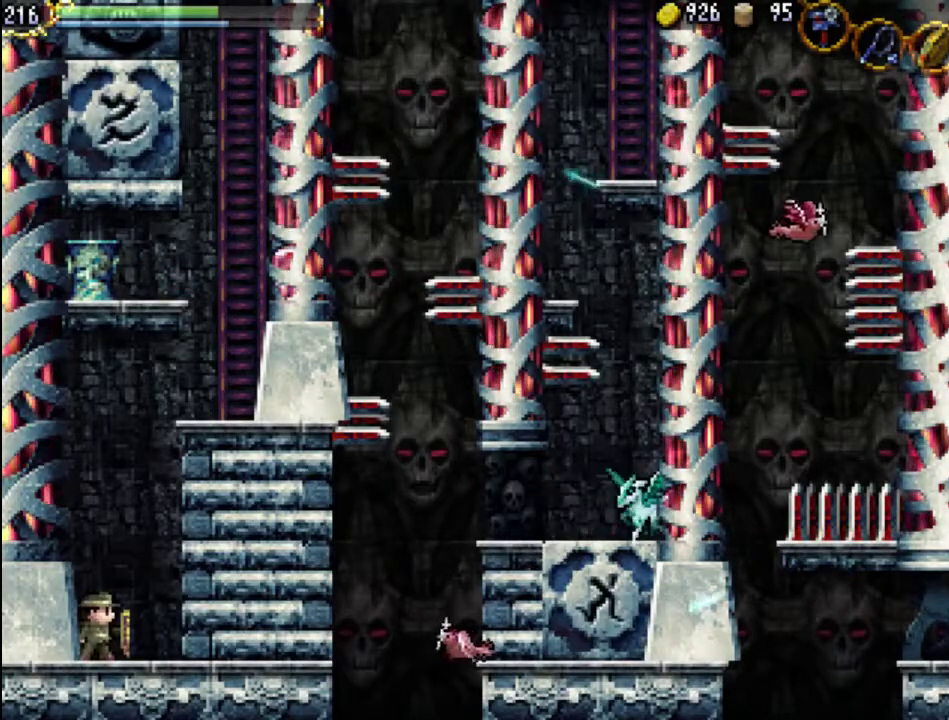
{"buttons": [], "events": []}
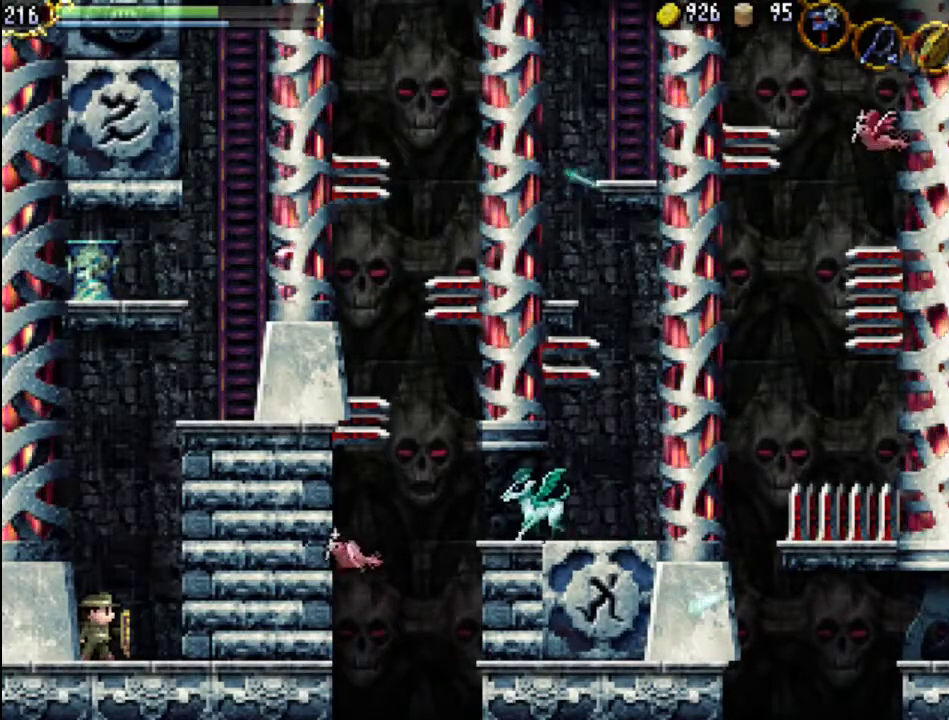
{"buttons": ["A"], "events": [[433, "A", "down"]]}
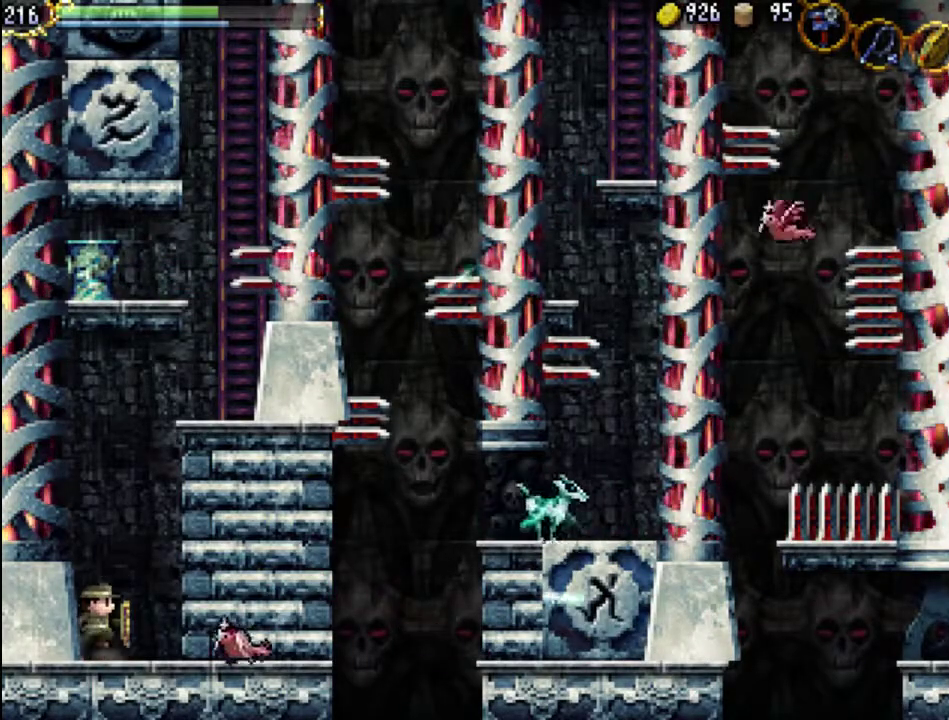
{"buttons": ["X"], "events": [[33, "A", "up"], [167, "X", "down"], [233, "X", "up"], [300, "X", "down"], [400, "X", "up"], [467, "X", "down"]]}
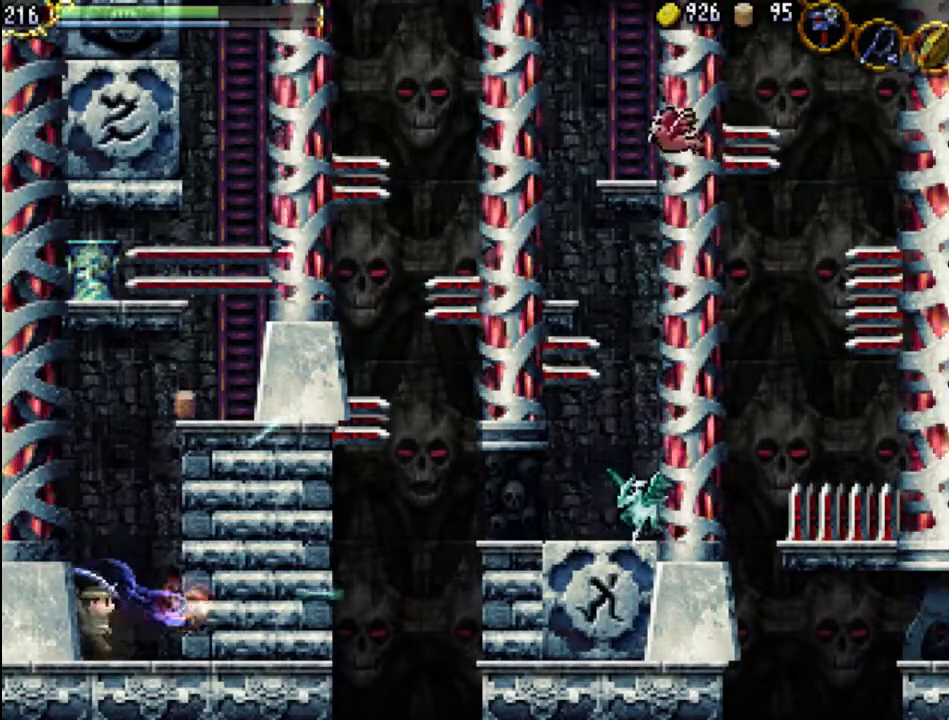
{"buttons": [], "events": [[67, "X", "up"]]}
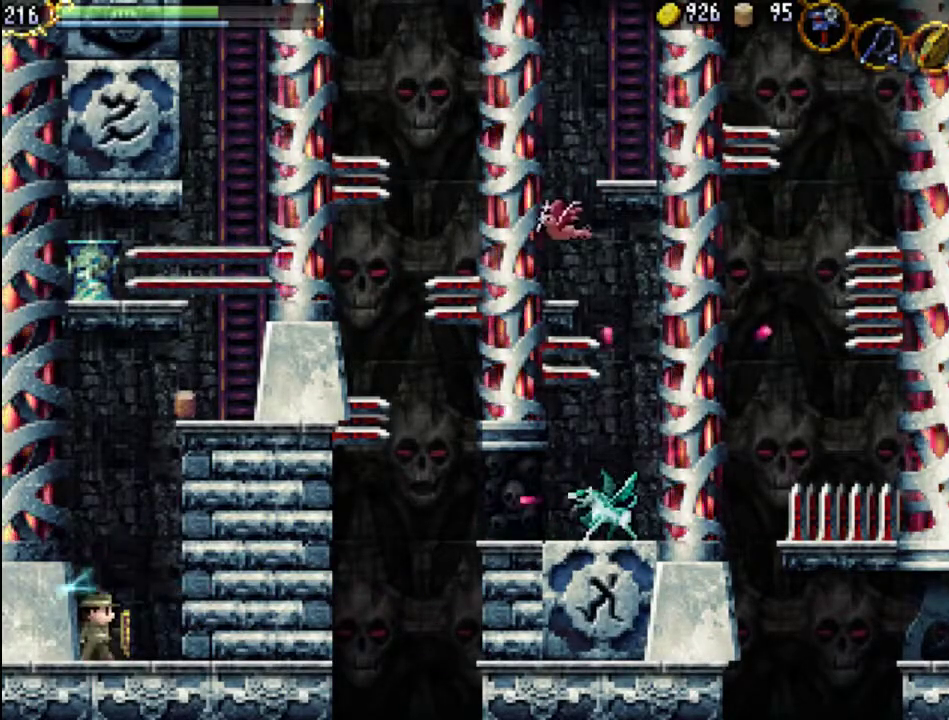
{"buttons": ["DPAD_RIGHT"], "events": [[300, "DPAD_RIGHT", "down"]]}
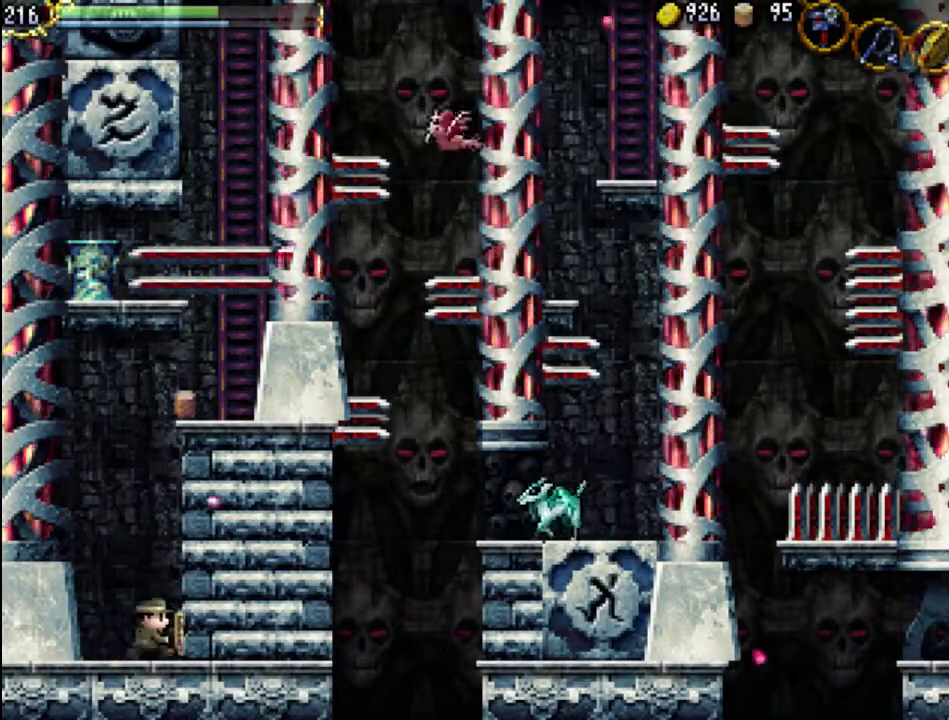
{"buttons": ["A"], "events": [[67, "DPAD_RIGHT", "up"], [100, "A", "down"]]}
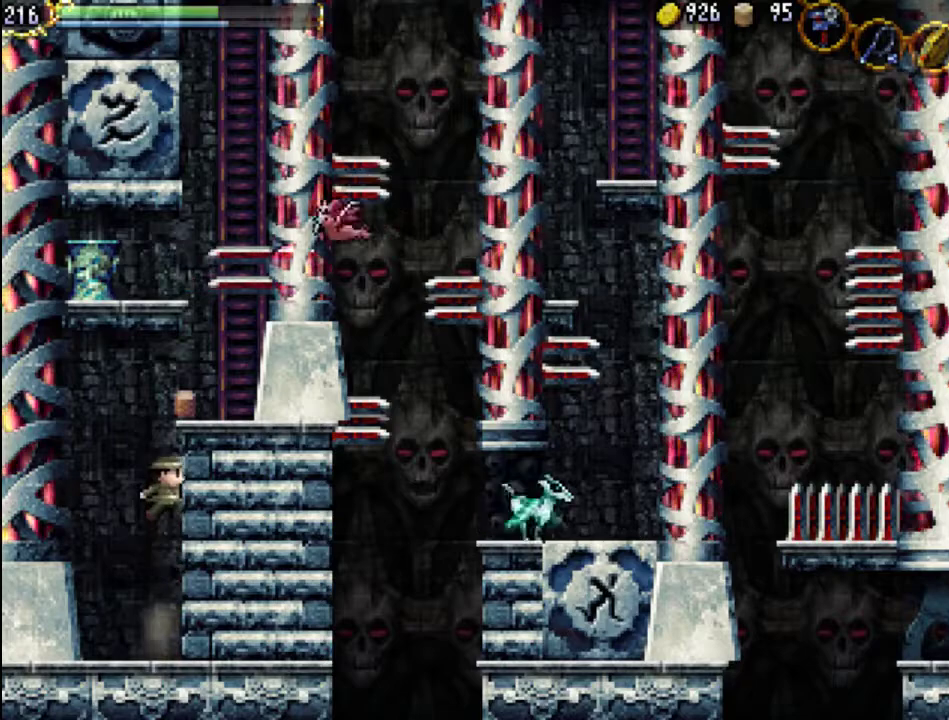
{"buttons": ["A", "DPAD_RIGHT"], "events": [[67, "A", "up"], [100, "A", "down"], [400, "DPAD_RIGHT", "down"]]}
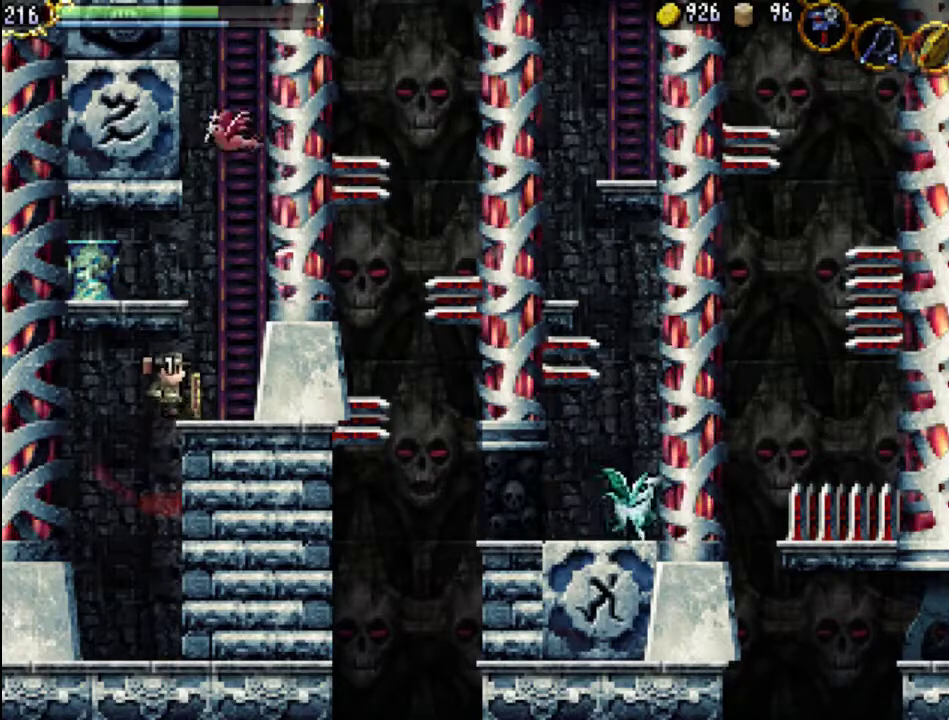
{"buttons": ["A"], "events": [[67, "A", "up"], [200, "DPAD_RIGHT", "up"], [367, "A", "down"]]}
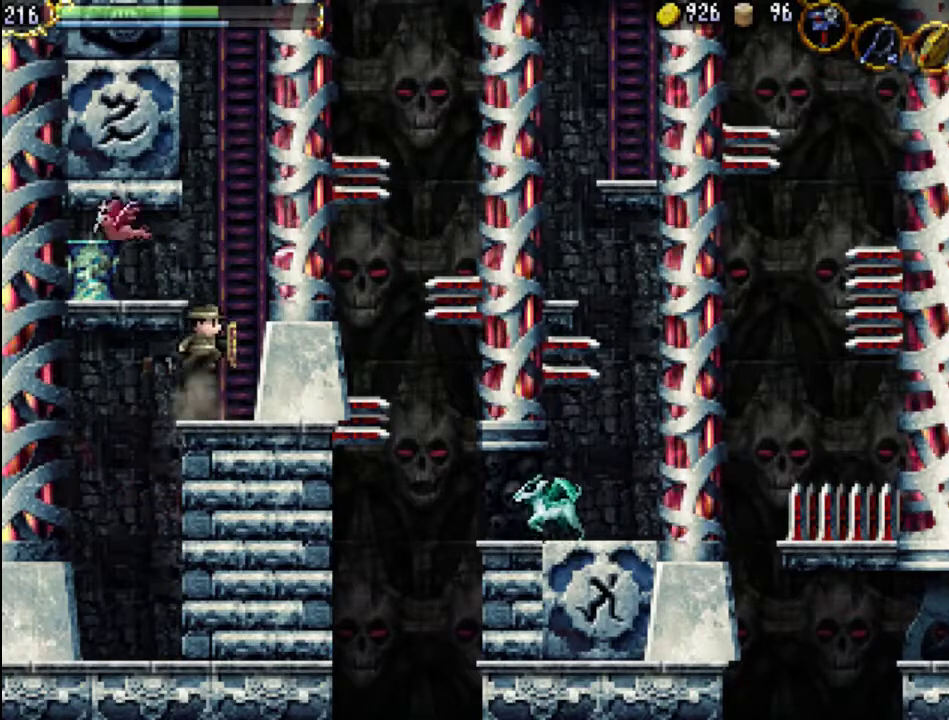
{"buttons": [], "events": [[200, "X", "down"], [433, "A", "up"], [433, "X", "up"]]}
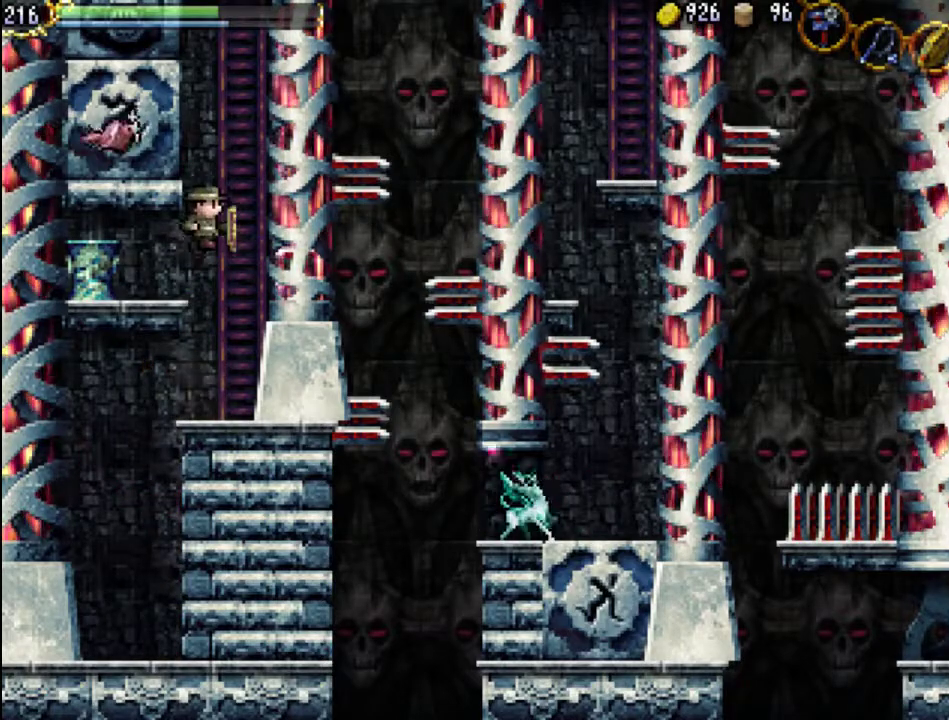
{"buttons": ["A", "DPAD_UP", "DPAD_RIGHT"], "events": [[100, "A", "down"], [200, "X", "down"], [333, "DPAD_RIGHT", "down"], [500, "DPAD_UP", "down"], [500, "X", "up"]]}
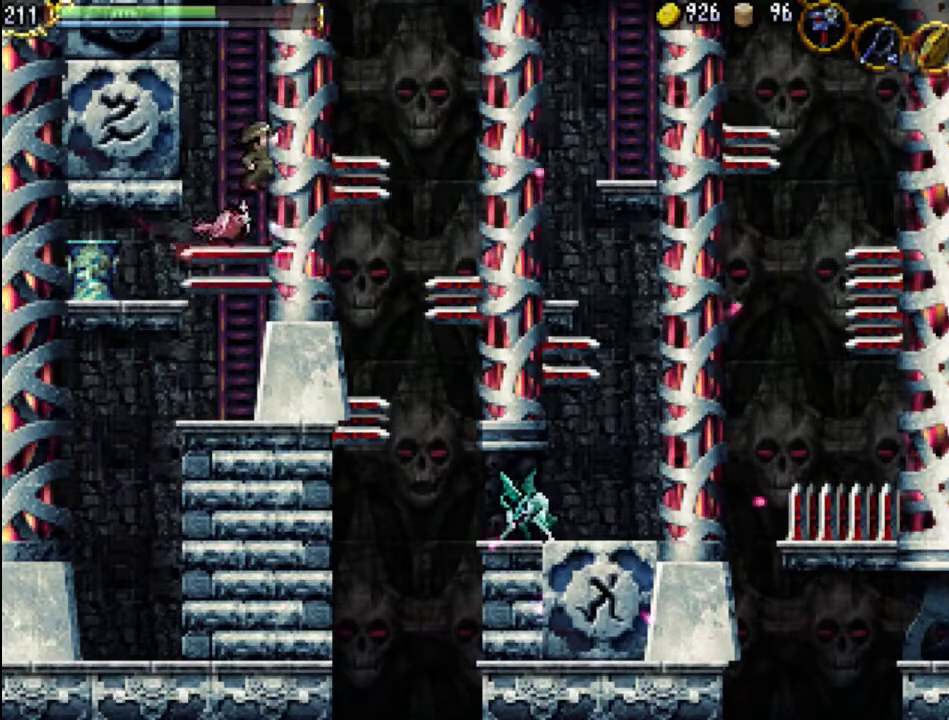
{"buttons": [], "events": [[33, "A", "up"], [233, "A", "down"], [233, "X", "down"], [300, "A", "up"], [300, "X", "up"], [400, "DPAD_RIGHT", "up"], [400, "DPAD_UP", "up"], [400, "X", "down"], [500, "X", "up"]]}
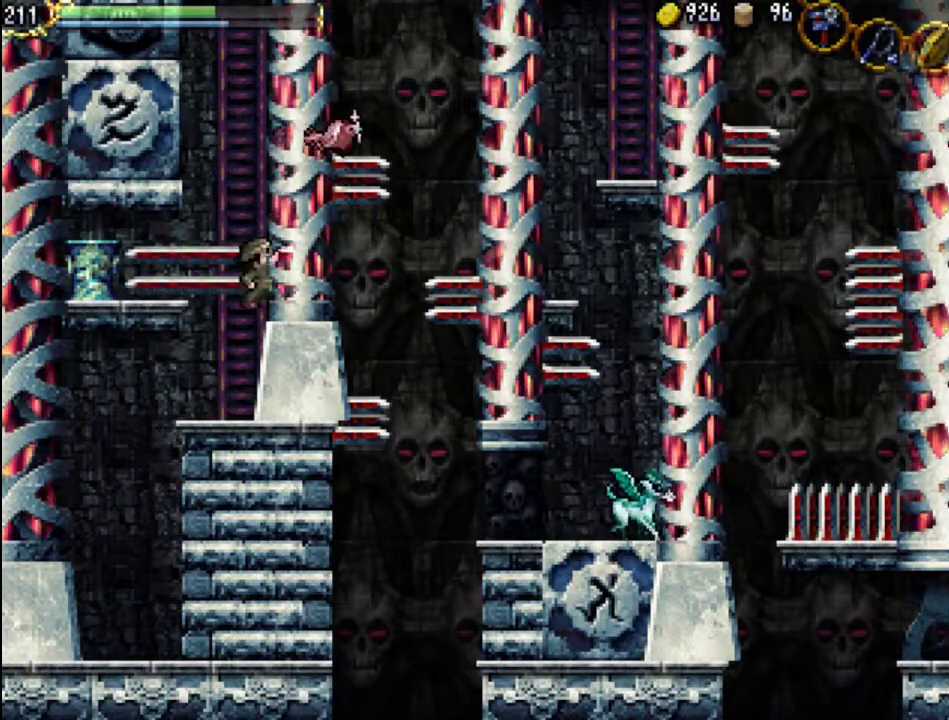
{"buttons": ["DPAD_RIGHT"], "events": [[200, "DPAD_LEFT", "down"], [433, "DPAD_LEFT", "up"], [500, "DPAD_RIGHT", "down"]]}
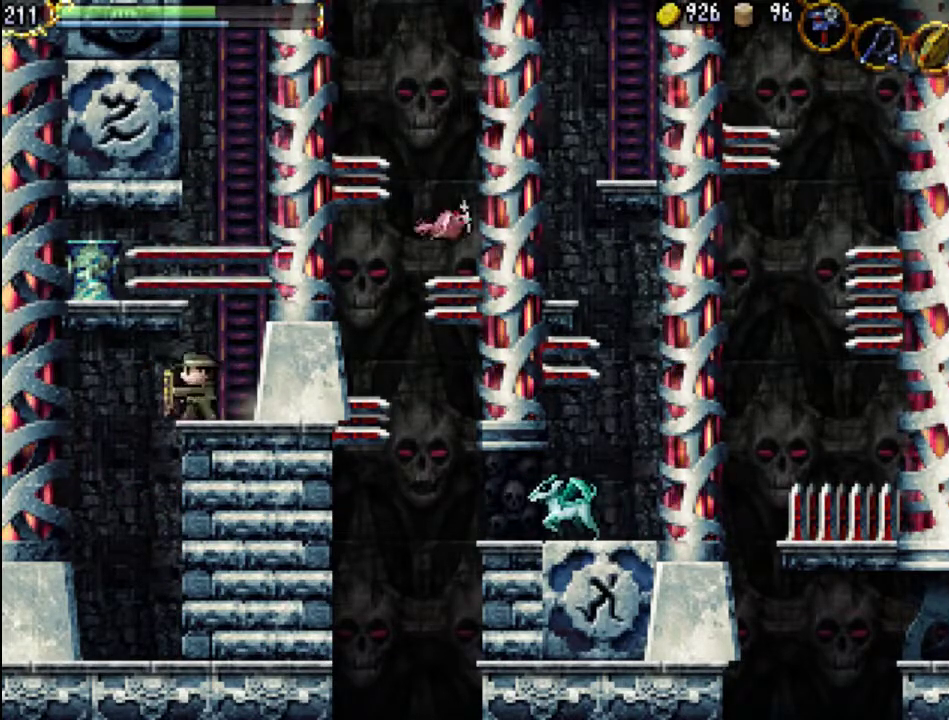
{"buttons": [], "events": [[100, "DPAD_RIGHT", "up"], [233, "SELECT", "down"], [367, "SELECT", "up"]]}
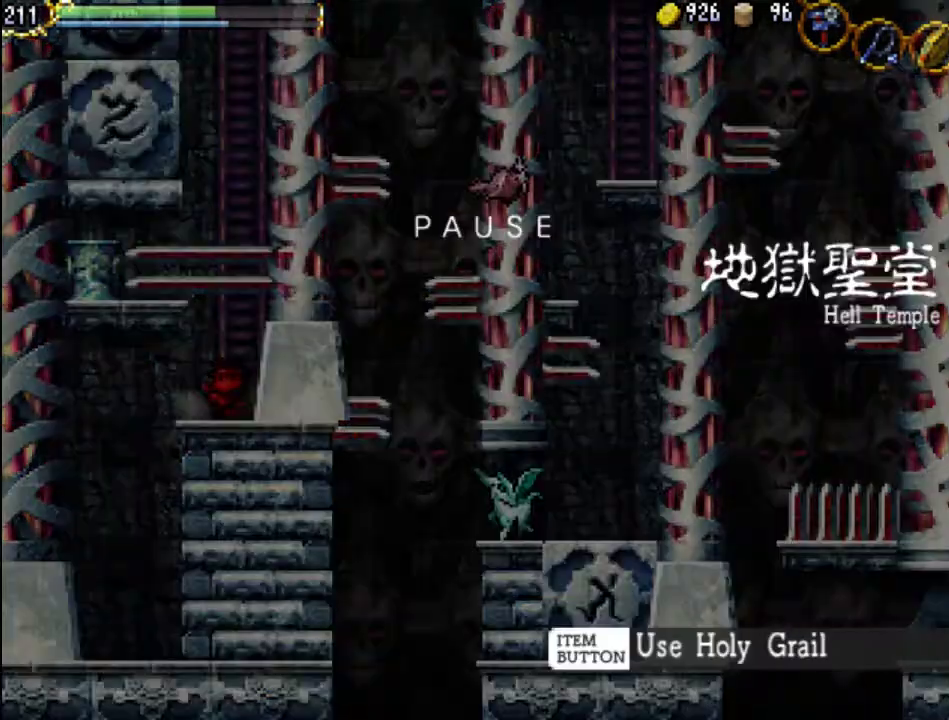
{"buttons": [], "events": []}
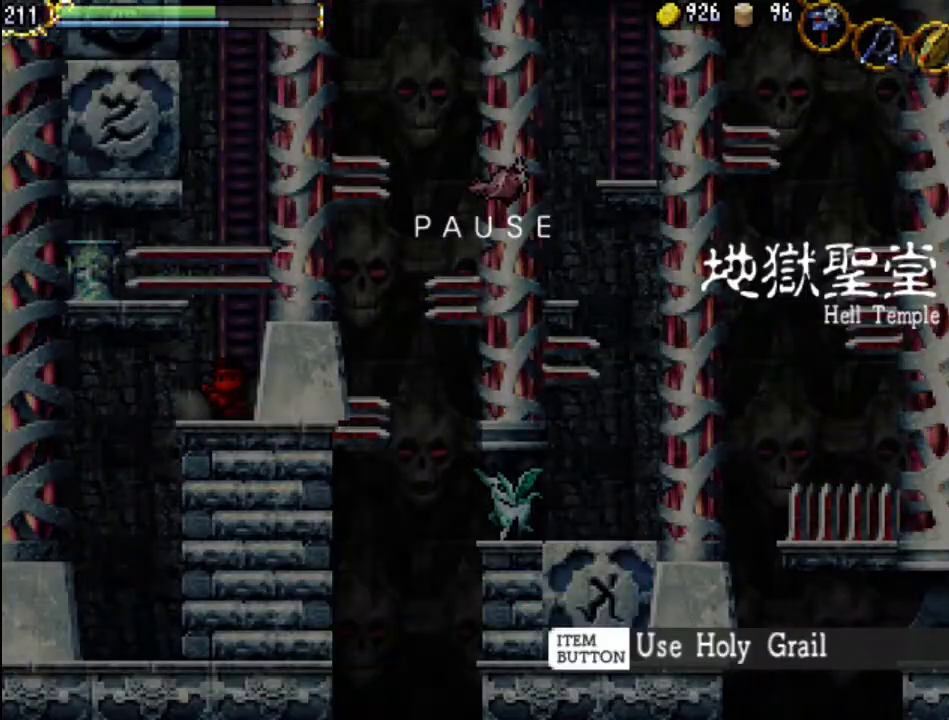
{"buttons": [], "events": []}
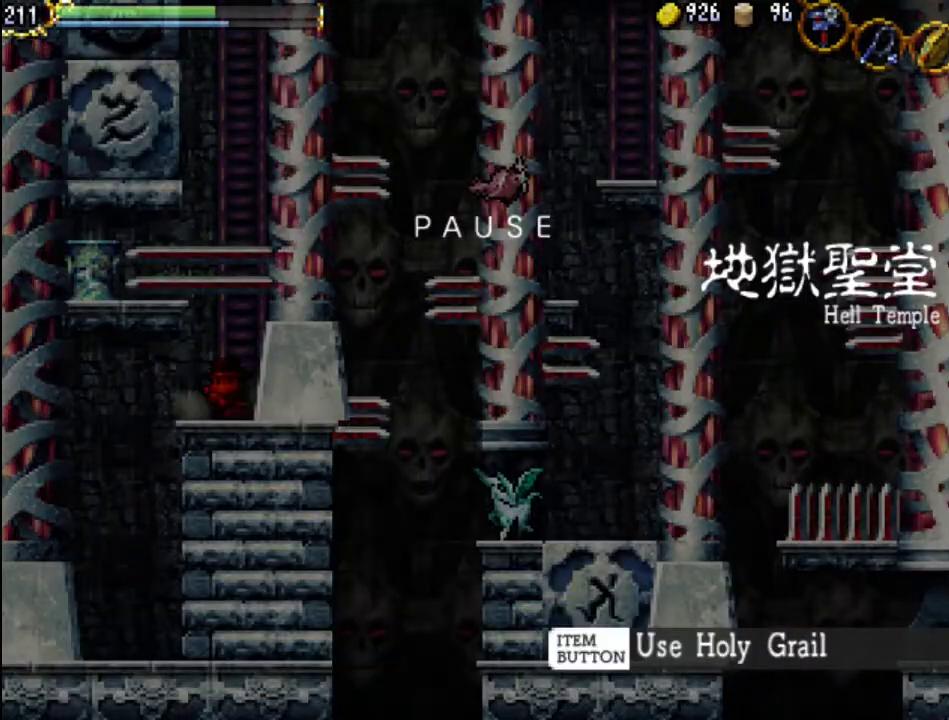
{"buttons": [], "events": []}
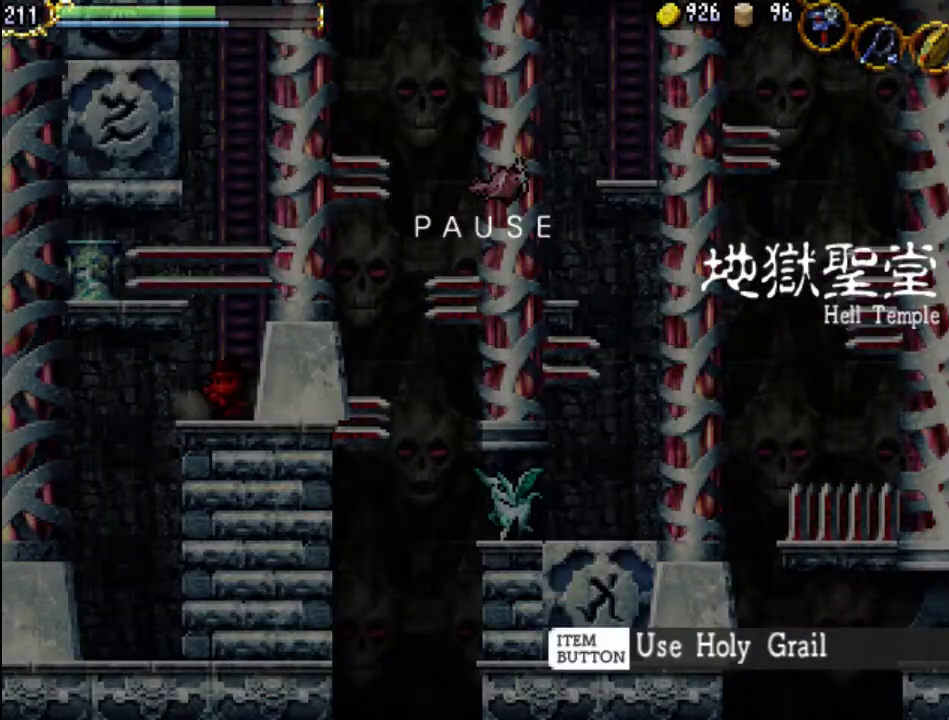
{"buttons": [], "events": []}
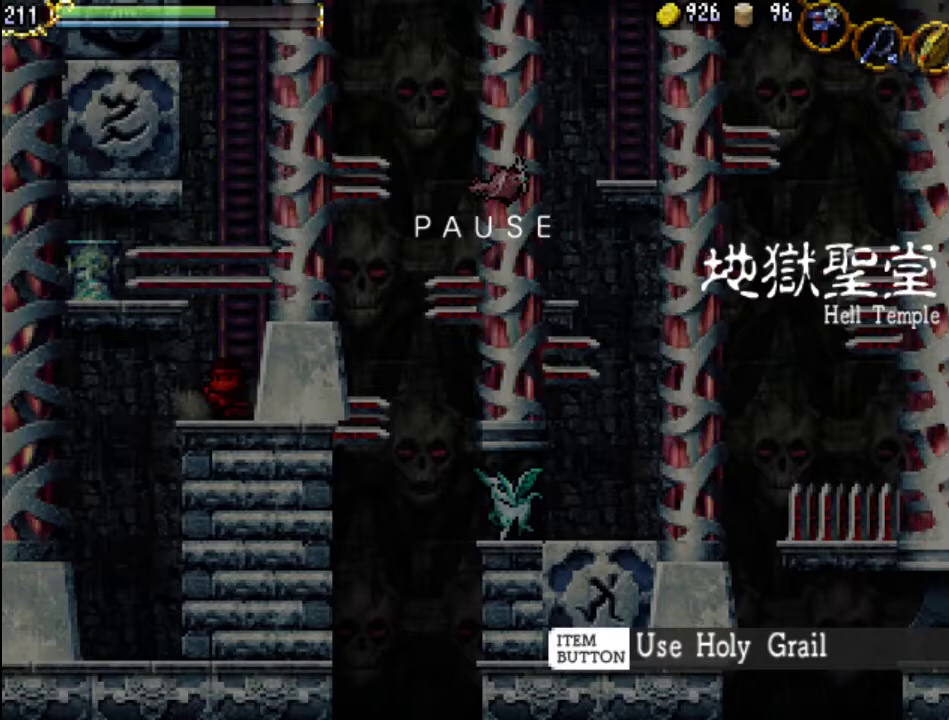
{"buttons": [], "events": []}
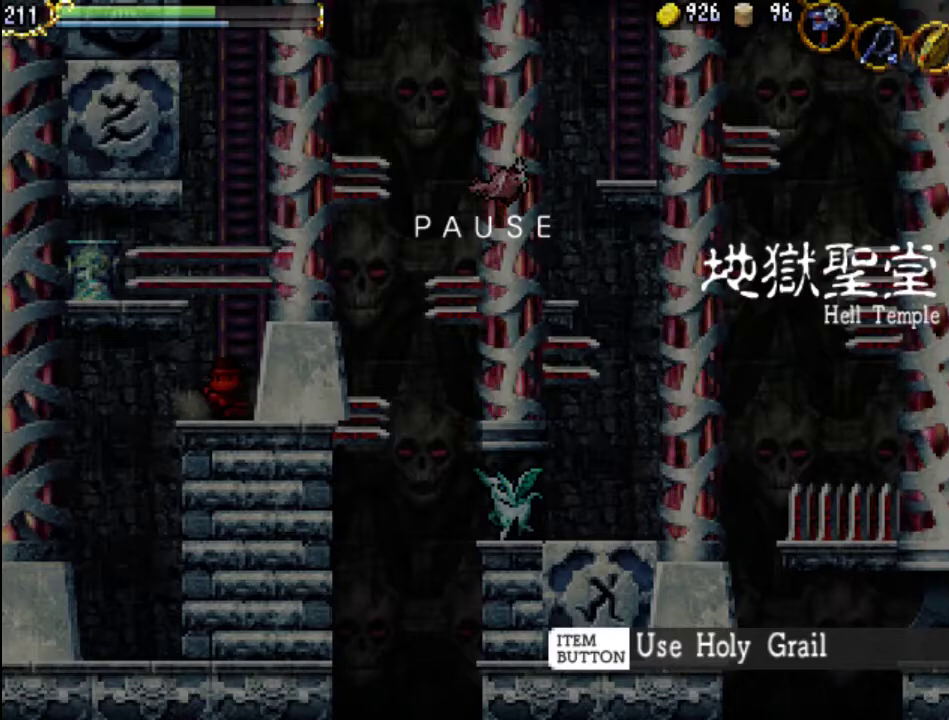
{"buttons": [], "events": []}